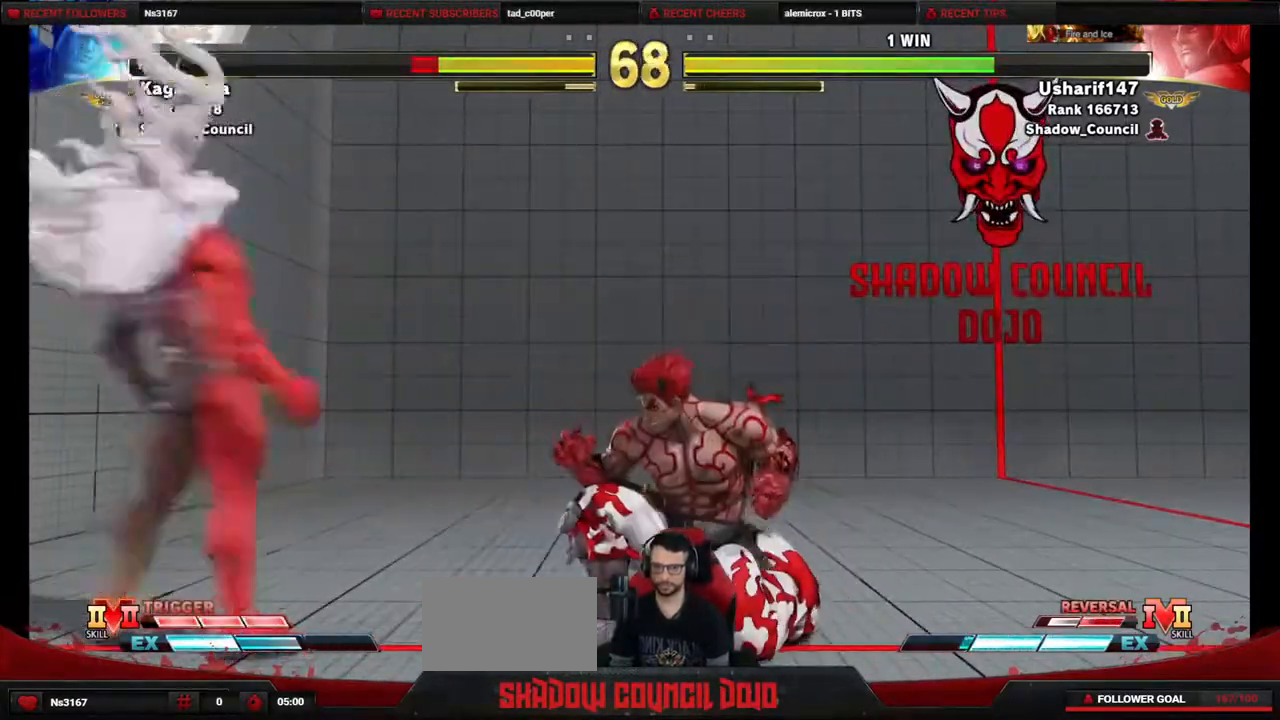
Gameplay with a controller (PlayStation layout); each line is a JSON object with the inputs held at the frame after it. "events" lists button and stick changes between this image and that frame as [ms after this image, input, new state], when the widget could be followed in between. Not read: L3 R3 other_buttons.
{"buttons": ["DPAD_RIGHT"], "events": [[150, "DPAD_DOWN", "up"], [233, "R2", "down"], [283, "R2", "up"]]}
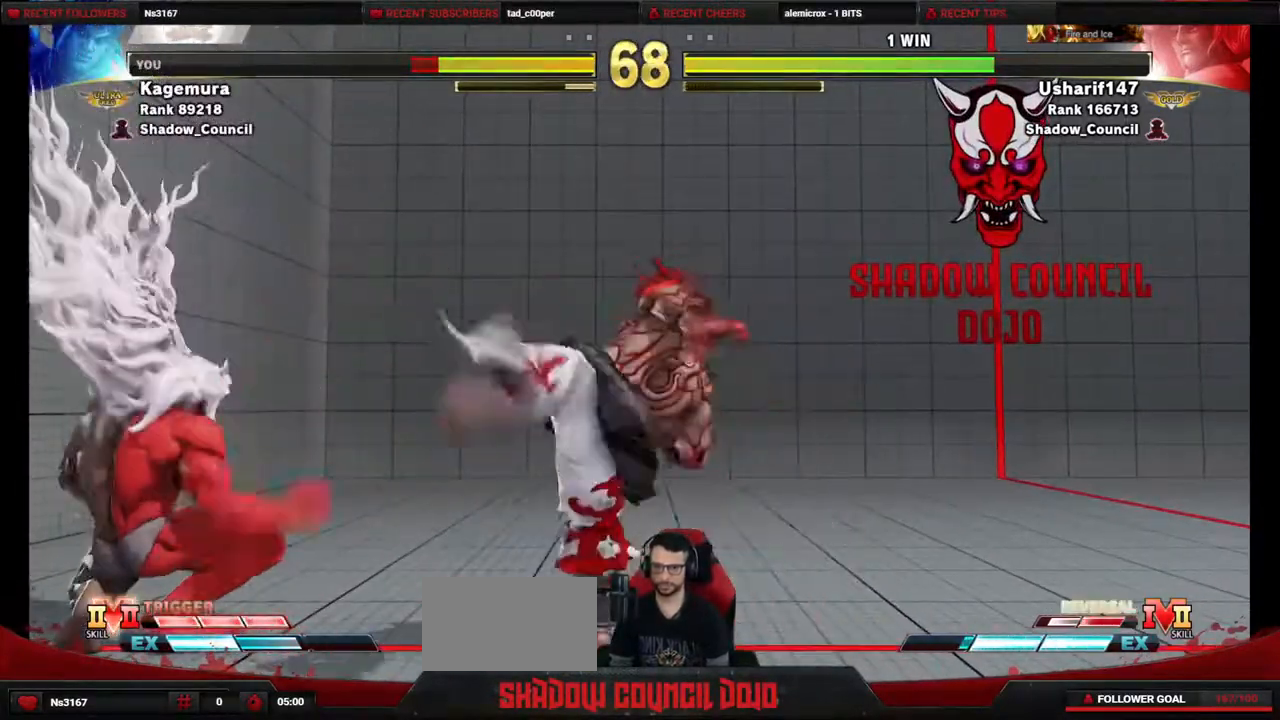
{"buttons": [], "events": [[250, "DPAD_RIGHT", "up"], [267, "DPAD_LEFT", "down"], [333, "DPAD_UP", "down"], [433, "DPAD_LEFT", "up"], [483, "DPAD_UP", "up"]]}
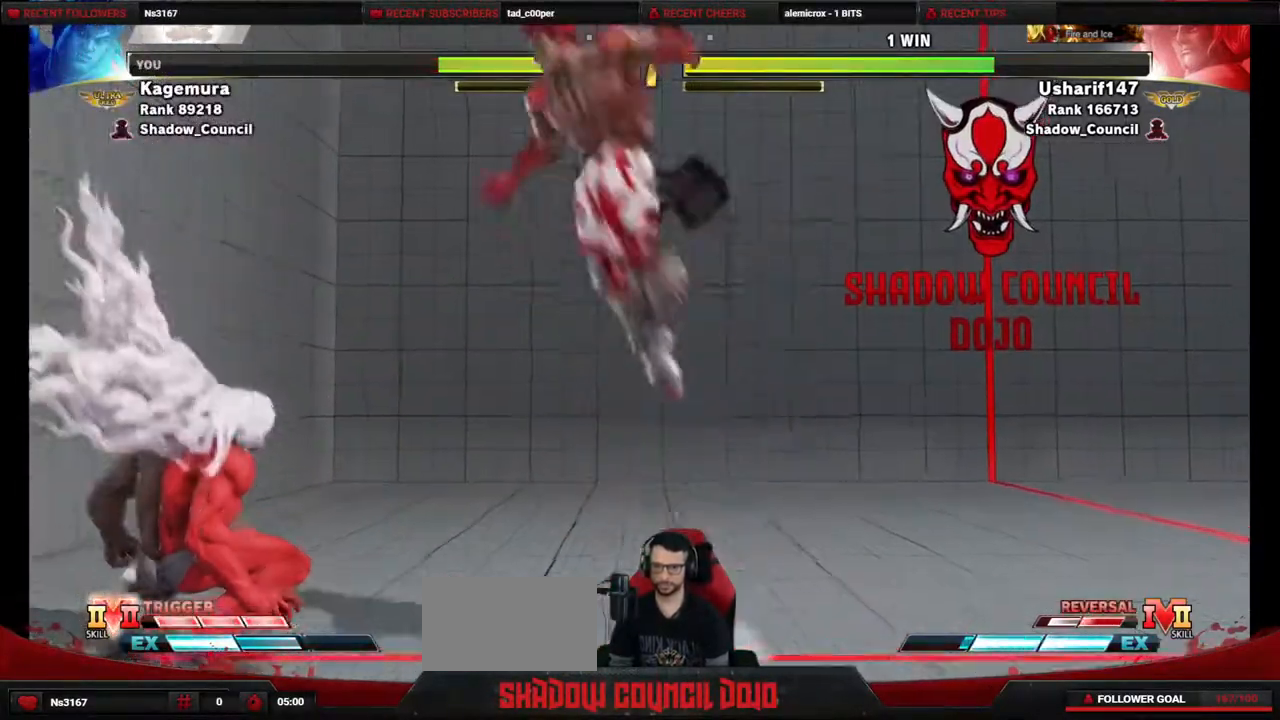
{"buttons": ["DPAD_DOWN"], "events": [[83, "DPAD_DOWN", "down"], [133, "CIRCLE", "down"], [250, "CIRCLE", "up"]]}
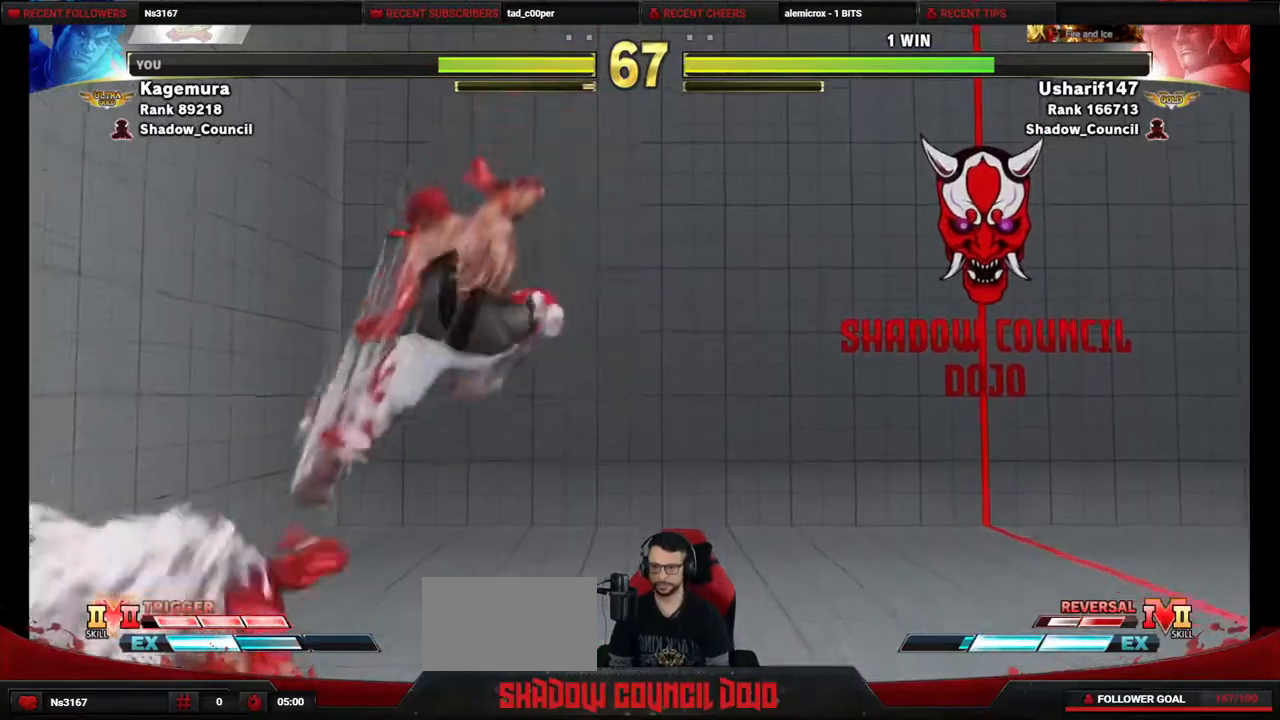
{"buttons": ["SQUARE", "DPAD_DOWN"], "events": [[467, "SQUARE", "down"]]}
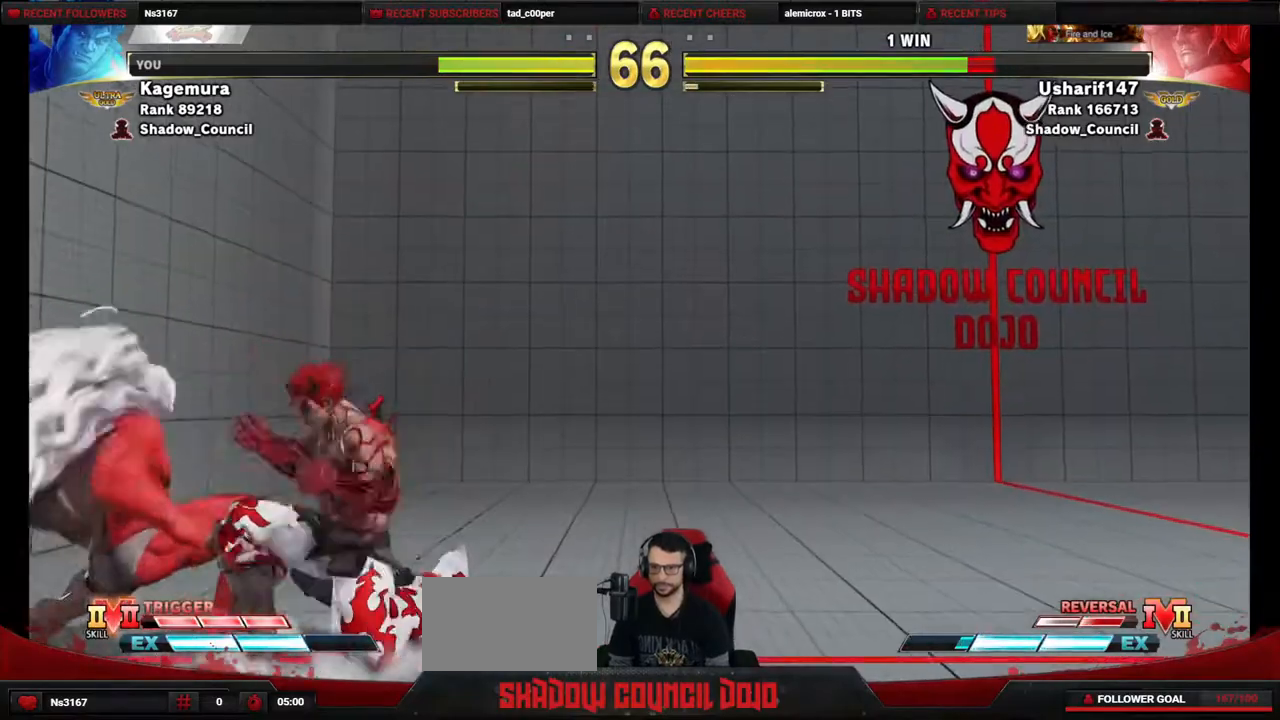
{"buttons": ["CROSS", "DPAD_RIGHT"], "events": [[67, "SQUARE", "up"], [133, "SQUARE", "down"], [183, "SQUARE", "up"], [233, "SQUARE", "down"], [333, "DPAD_RIGHT", "down"], [333, "SQUARE", "up"], [383, "DPAD_DOWN", "up"], [450, "CROSS", "down"]]}
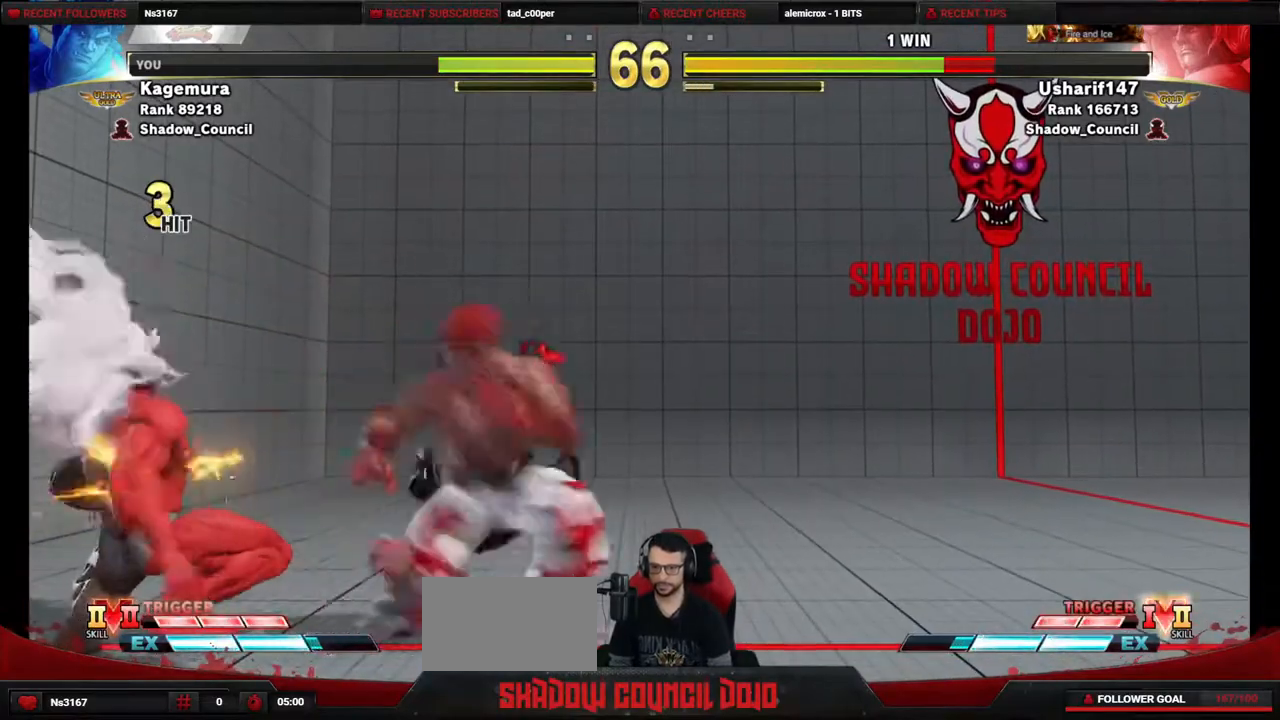
{"buttons": ["DPAD_LEFT"], "events": [[33, "CROSS", "up"], [33, "DPAD_RIGHT", "up"], [483, "DPAD_LEFT", "down"]]}
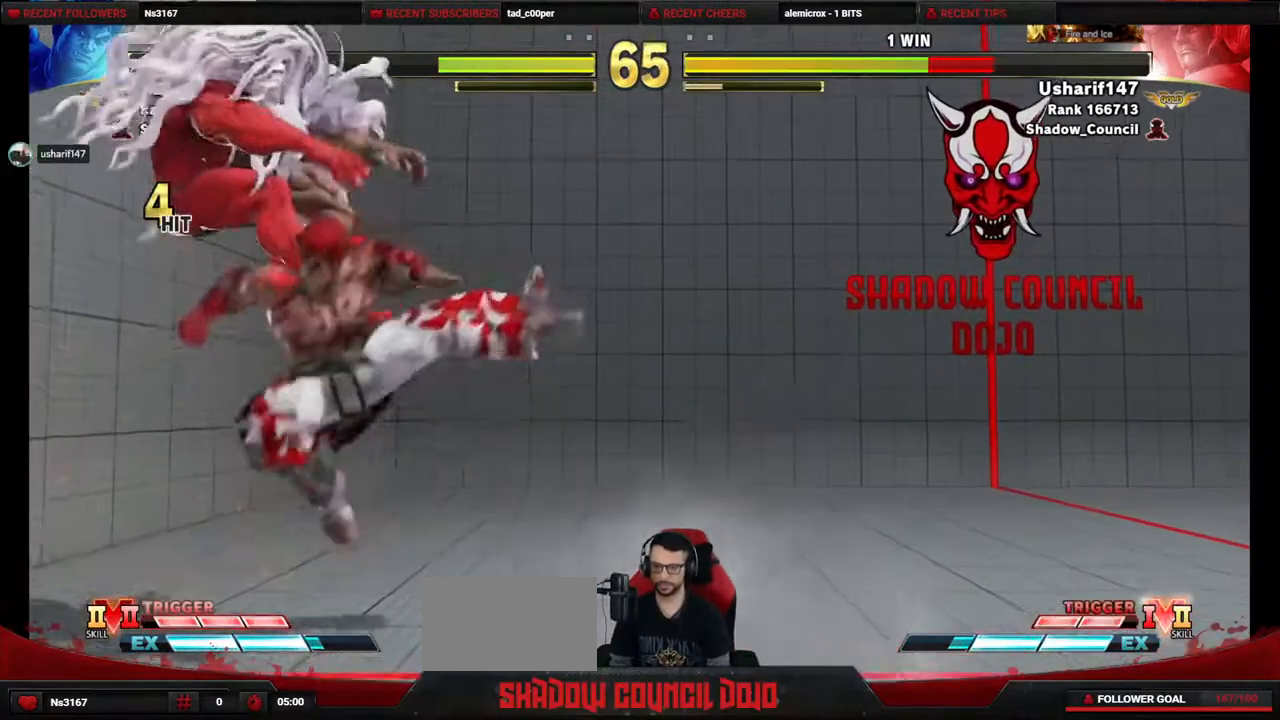
{"buttons": ["DPAD_LEFT"], "events": [[83, "DPAD_DOWN", "down"], [117, "DPAD_LEFT", "up"], [183, "DPAD_DOWN", "up"], [183, "DPAD_LEFT", "down"], [183, "SQUARE", "down"], [350, "SQUARE", "up"]]}
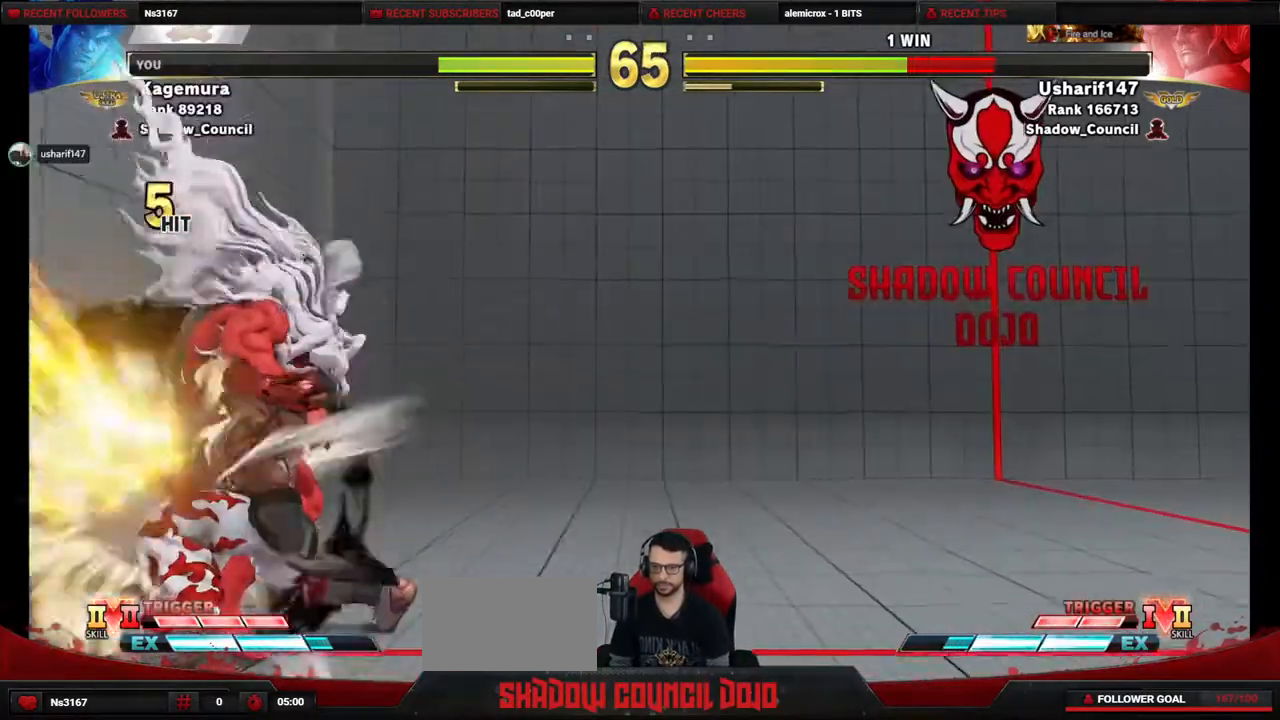
{"buttons": [], "events": [[217, "DPAD_LEFT", "up"]]}
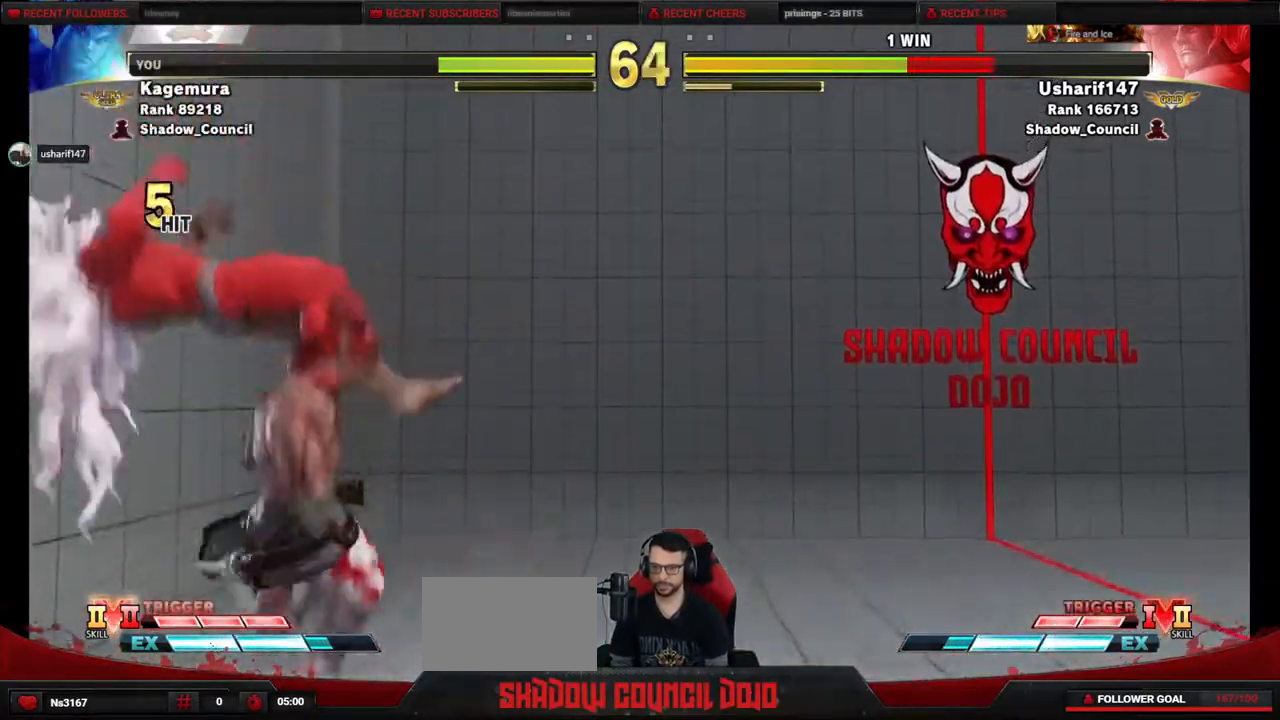
{"buttons": ["DPAD_LEFT"], "events": [[200, "DPAD_LEFT", "down"], [267, "DPAD_LEFT", "up"], [350, "DPAD_LEFT", "down"]]}
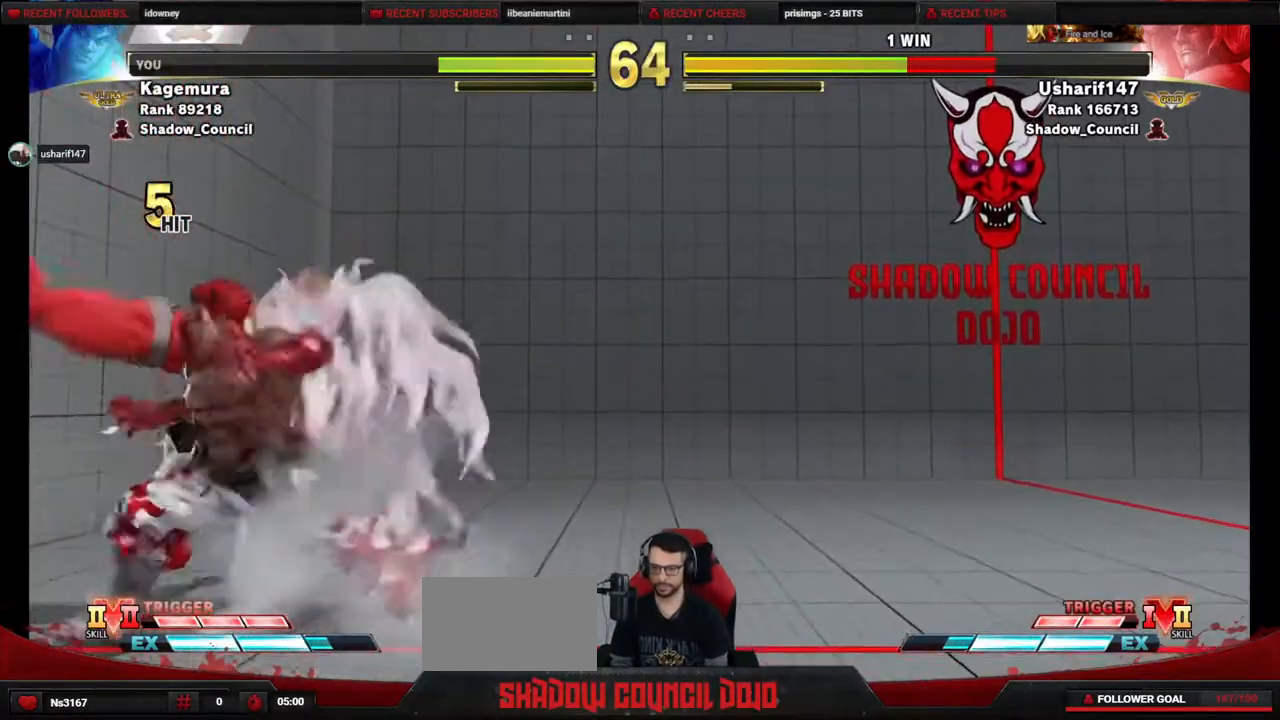
{"buttons": ["DPAD_DOWN", "DPAD_RIGHT"], "events": [[150, "DPAD_DOWN", "down"], [150, "DPAD_LEFT", "up"], [167, "DPAD_RIGHT", "down"], [200, "TRIANGLE", "down"], [500, "TRIANGLE", "up"]]}
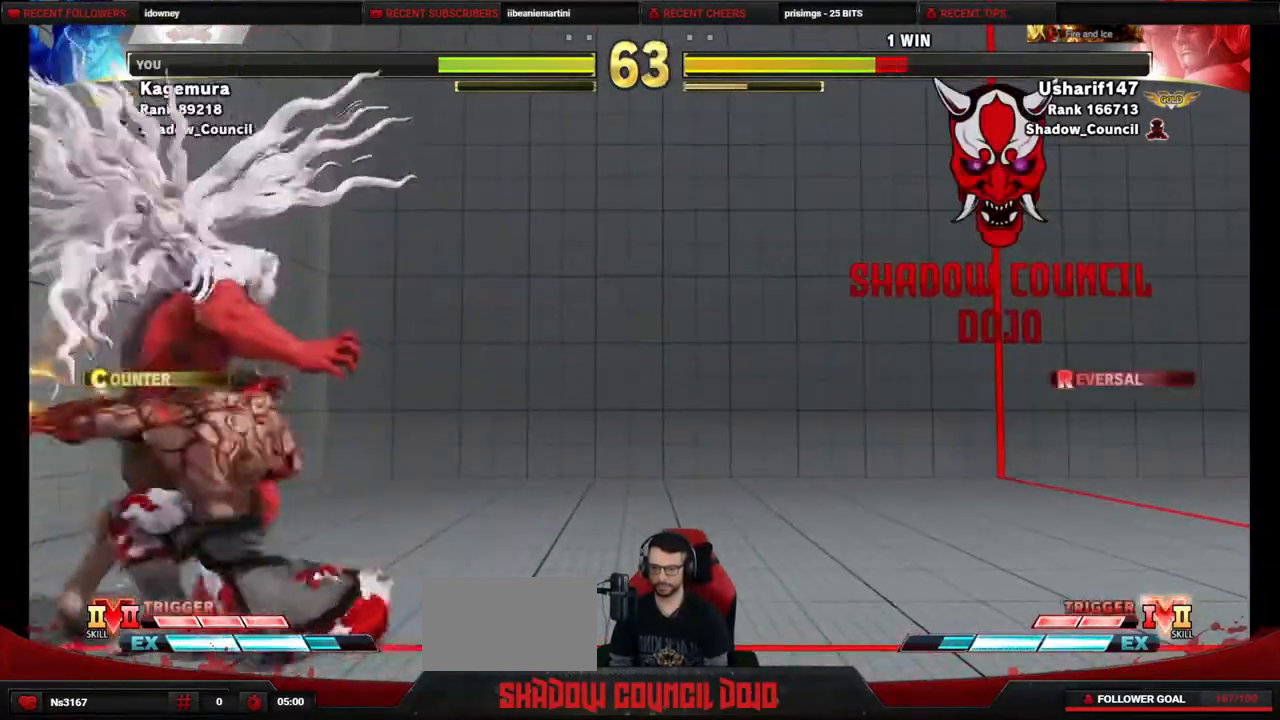
{"buttons": ["R2", "DPAD_LEFT"], "events": [[233, "R1", "down"], [283, "DPAD_RIGHT", "up"], [317, "DPAD_LEFT", "down"], [333, "R1", "up"], [367, "DPAD_DOWN", "up"], [433, "R2", "down"]]}
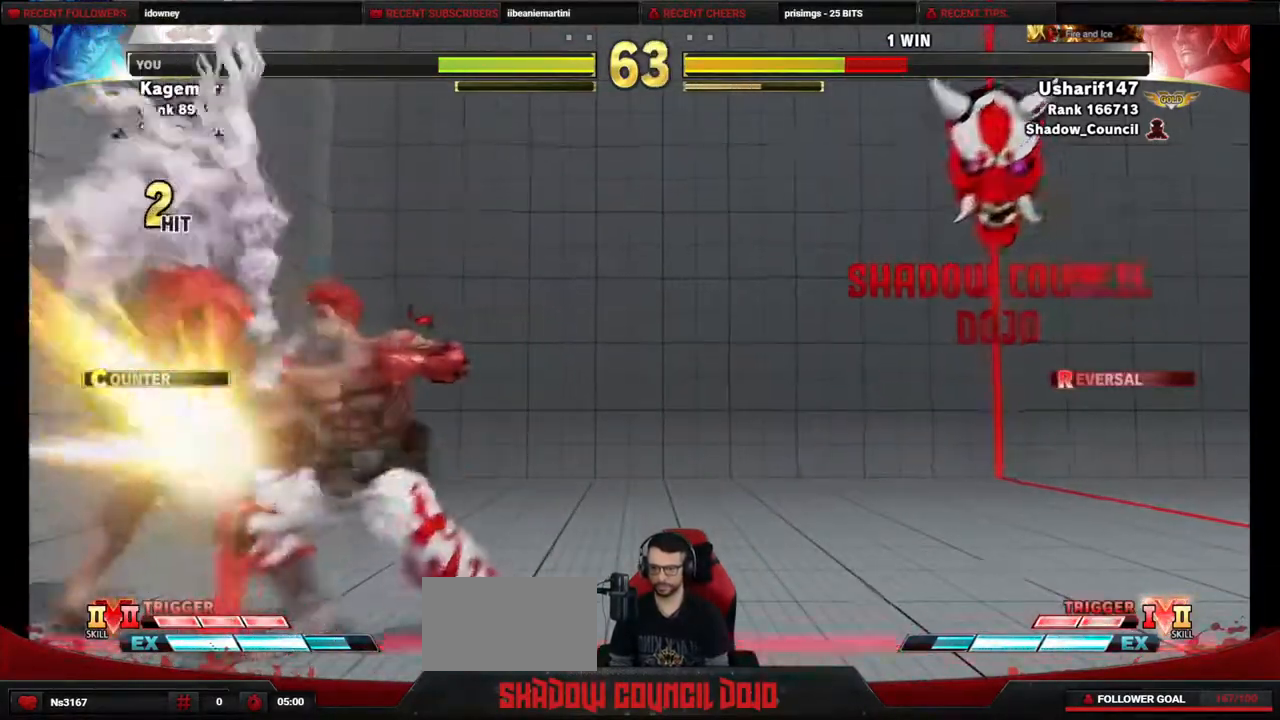
{"buttons": ["R2"], "events": [[483, "DPAD_LEFT", "up"]]}
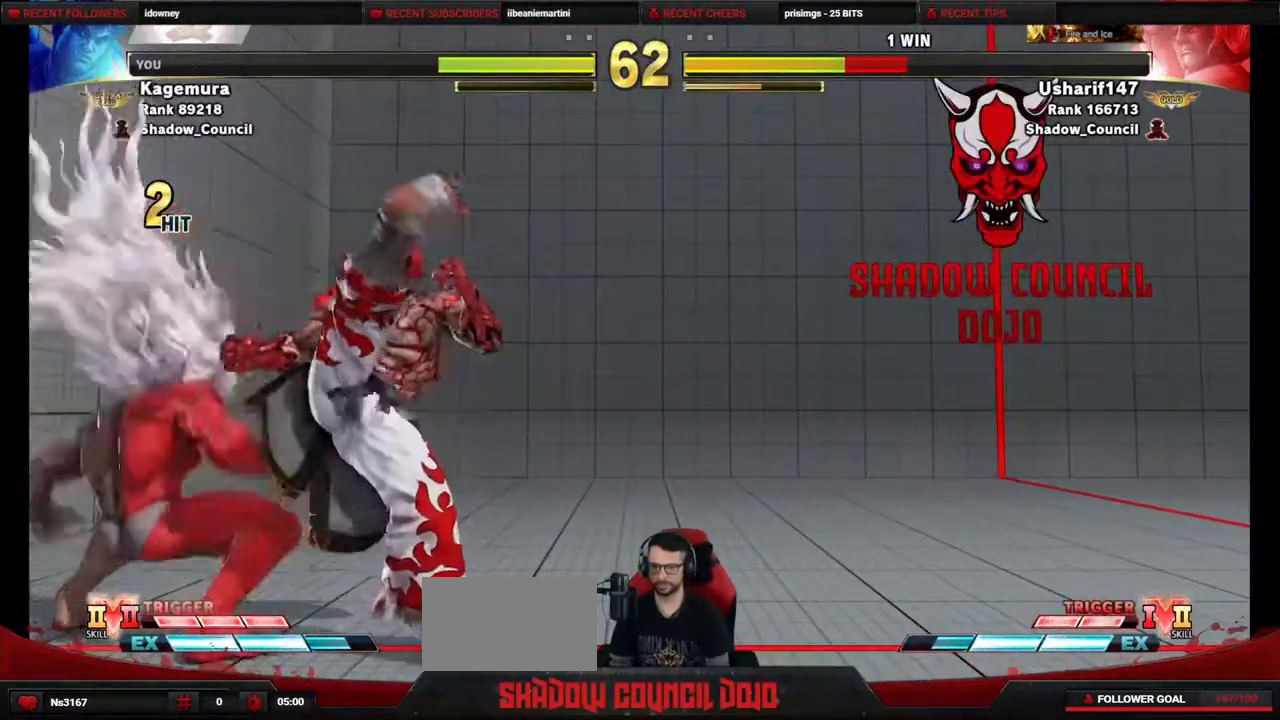
{"buttons": ["DPAD_DOWN"], "events": [[17, "R2", "up"], [50, "DPAD_DOWN", "down"]]}
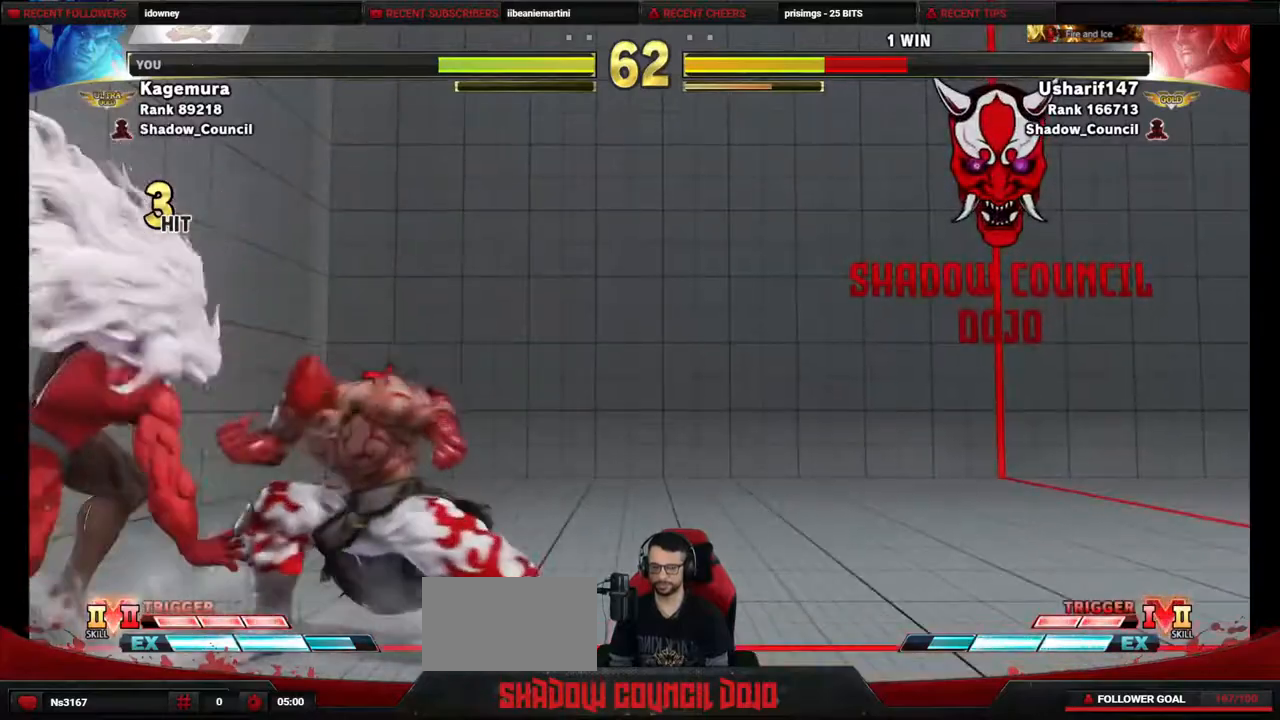
{"buttons": [], "events": [[133, "TRIANGLE", "down"], [250, "TRIANGLE", "up"], [283, "DPAD_DOWN", "up"], [333, "R1", "down"], [333, "R2", "down"], [383, "R1", "up"], [400, "R2", "up"]]}
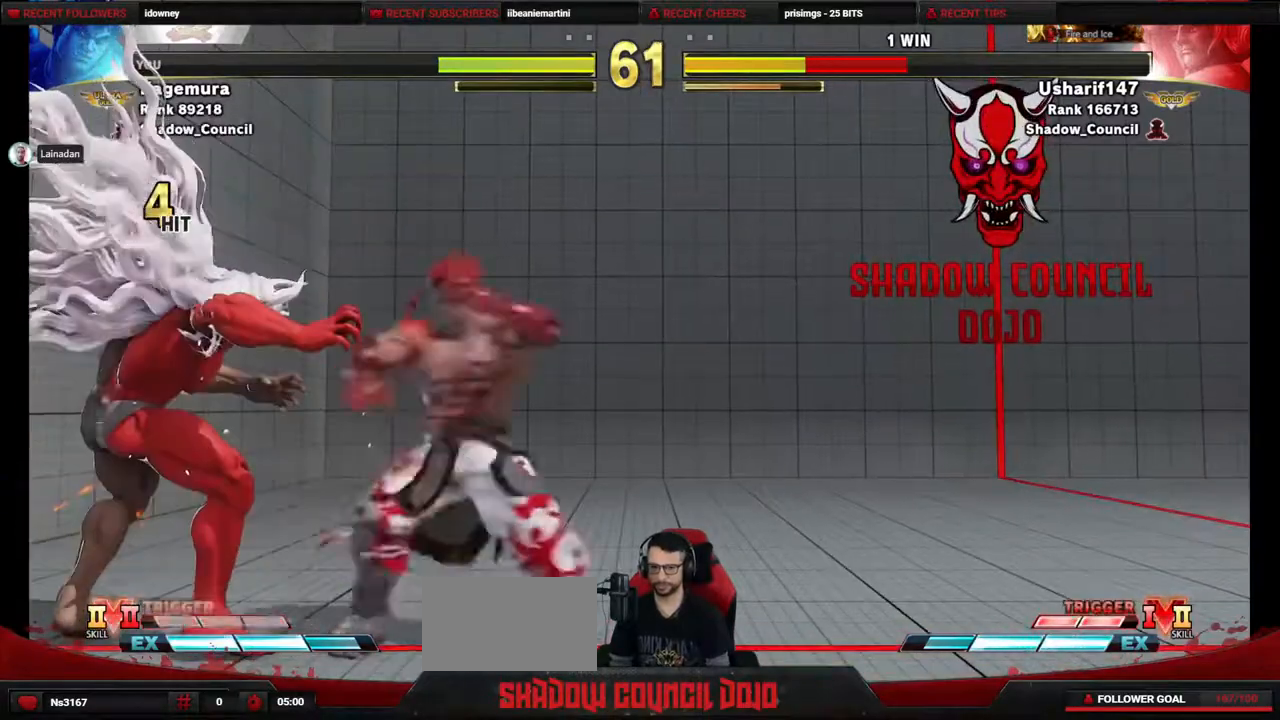
{"buttons": ["DPAD_LEFT"], "events": [[133, "DPAD_LEFT", "down"]]}
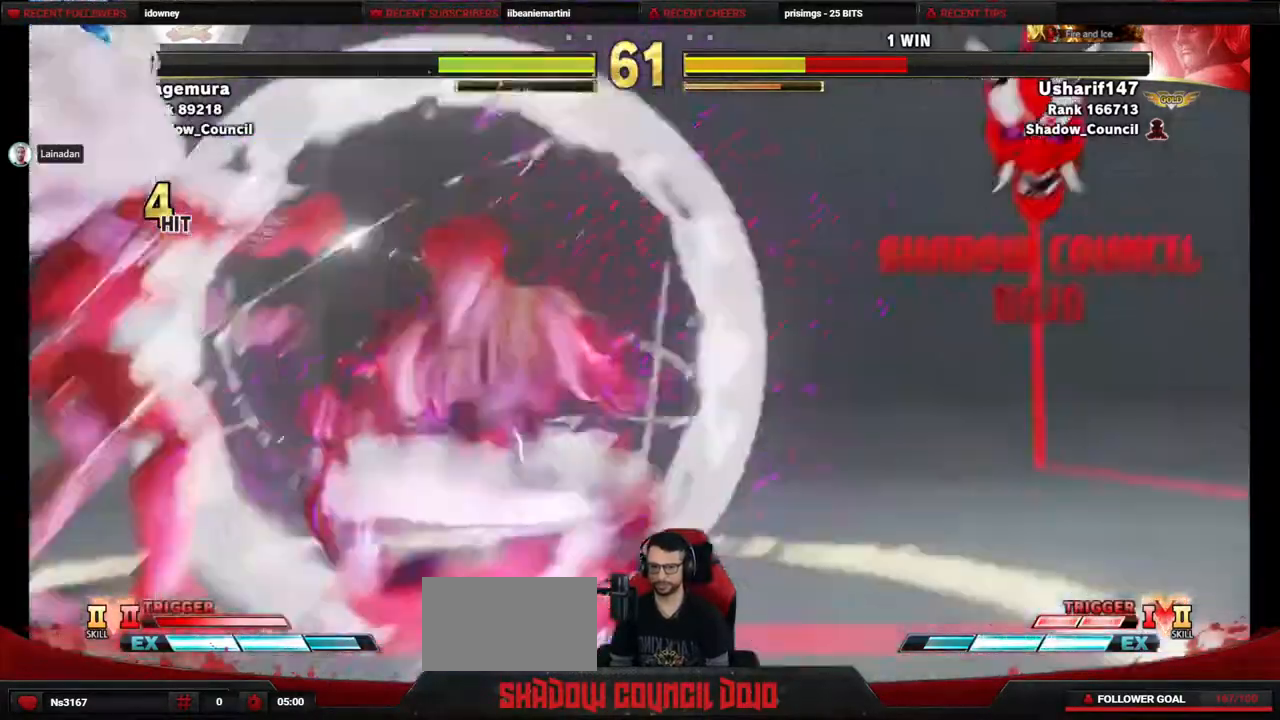
{"buttons": ["DPAD_LEFT"], "events": [[200, "R1", "down"], [267, "R1", "up"], [350, "R1", "down"], [417, "R1", "up"]]}
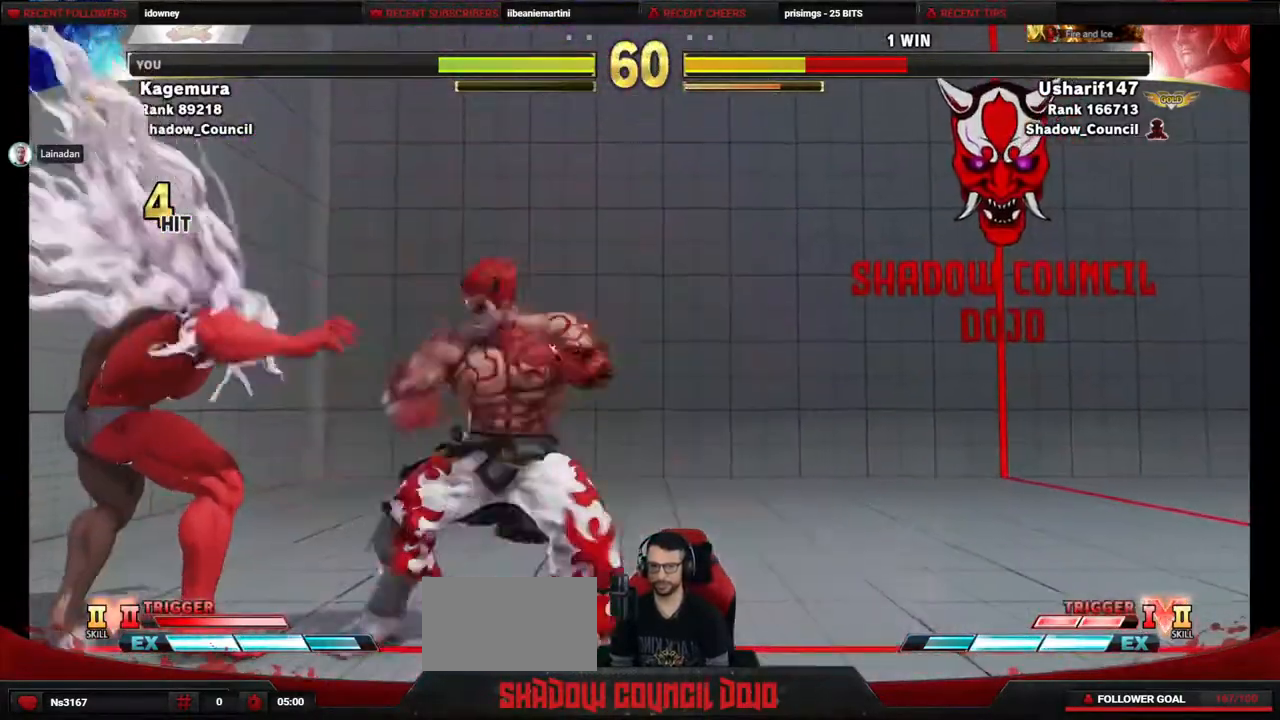
{"buttons": ["R2", "DPAD_LEFT"], "events": [[17, "R1", "down"], [150, "R1", "up"], [267, "R2", "down"]]}
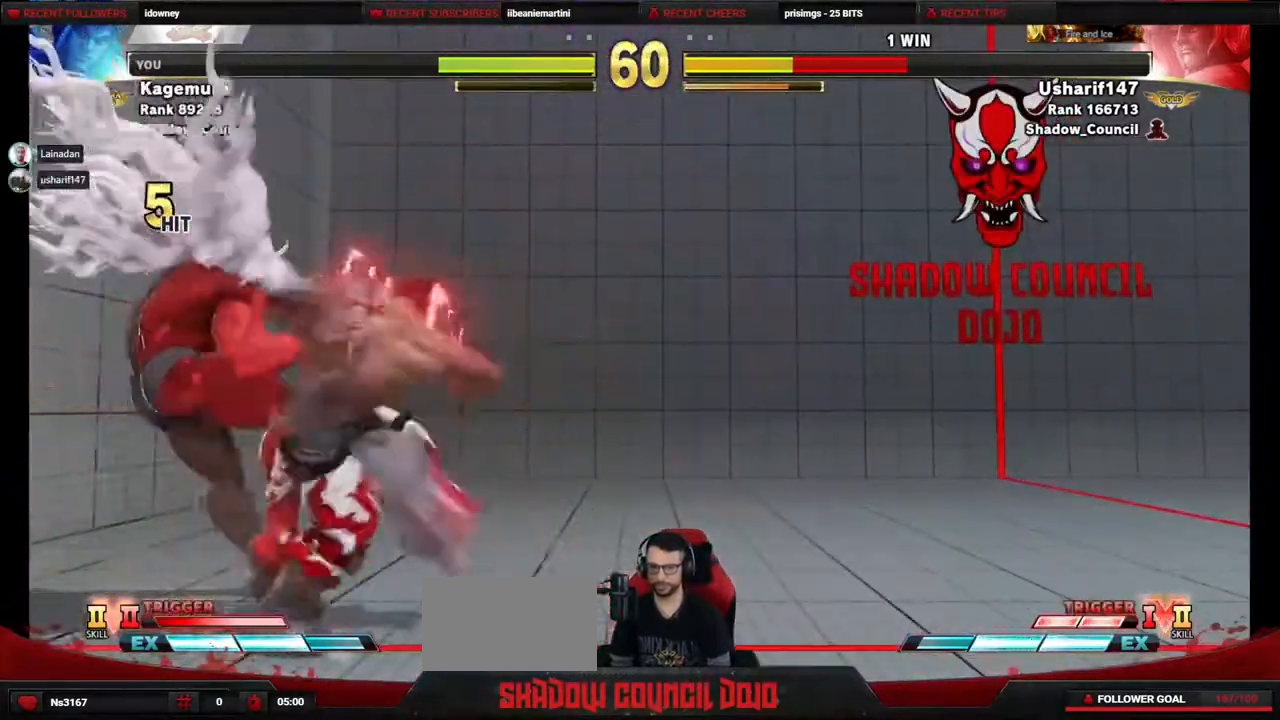
{"buttons": ["CIRCLE", "TRIANGLE", "DPAD_LEFT"], "events": [[117, "R2", "up"], [283, "CIRCLE", "down"], [283, "TRIANGLE", "down"]]}
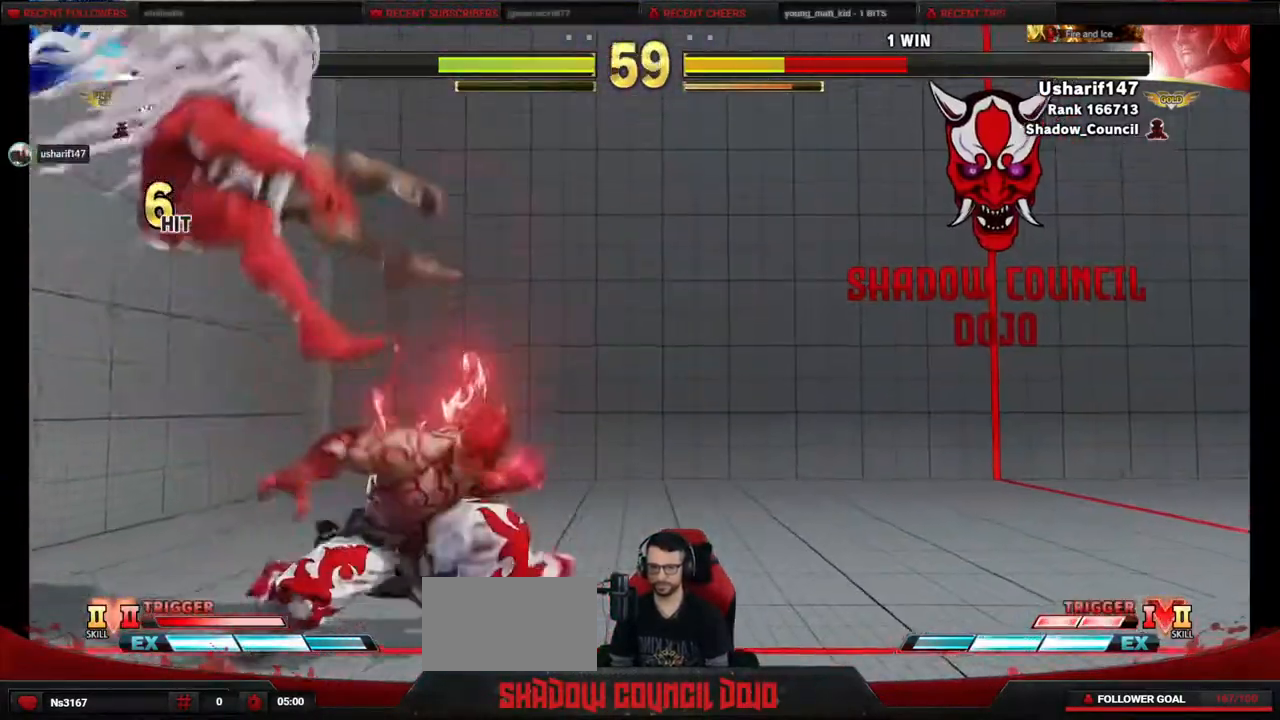
{"buttons": [], "events": [[333, "DPAD_LEFT", "up"], [417, "TRIANGLE", "up"], [450, "CIRCLE", "up"]]}
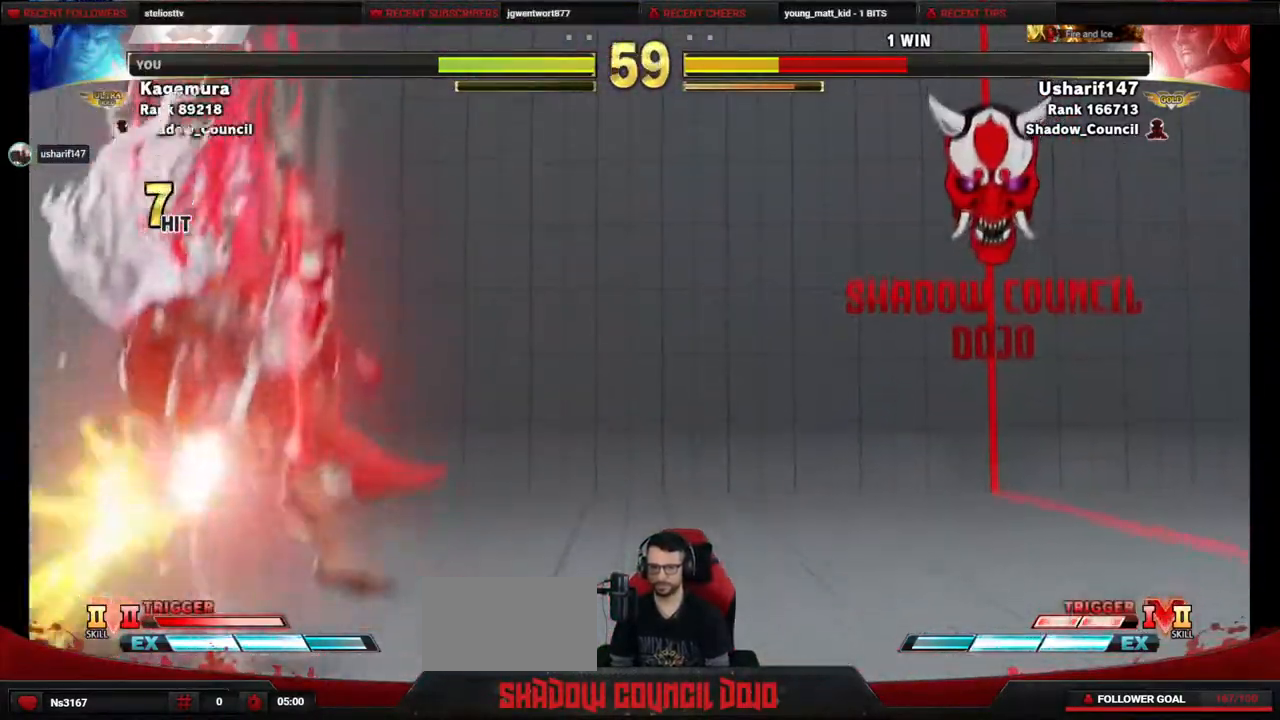
{"buttons": [], "events": [[233, "DPAD_LEFT", "down"], [433, "DPAD_LEFT", "up"]]}
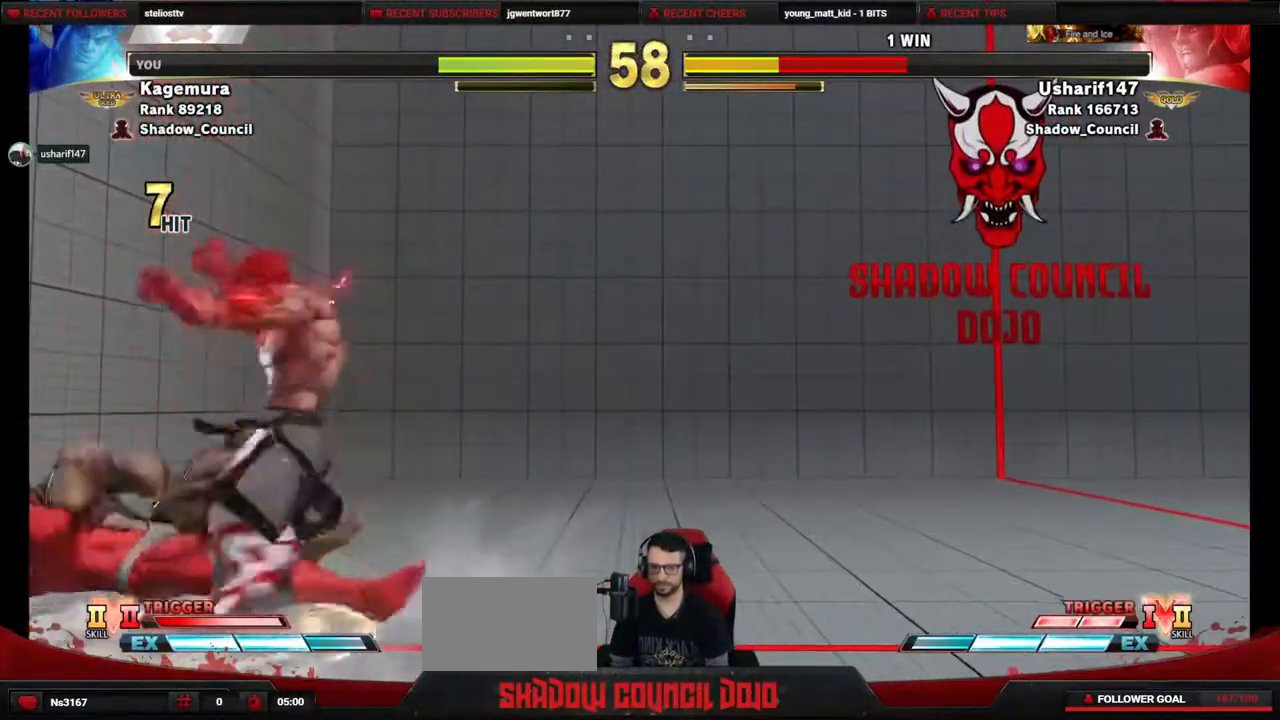
{"buttons": ["DPAD_LEFT"], "events": [[200, "DPAD_RIGHT", "down"], [317, "DPAD_LEFT", "down"], [317, "DPAD_RIGHT", "up"]]}
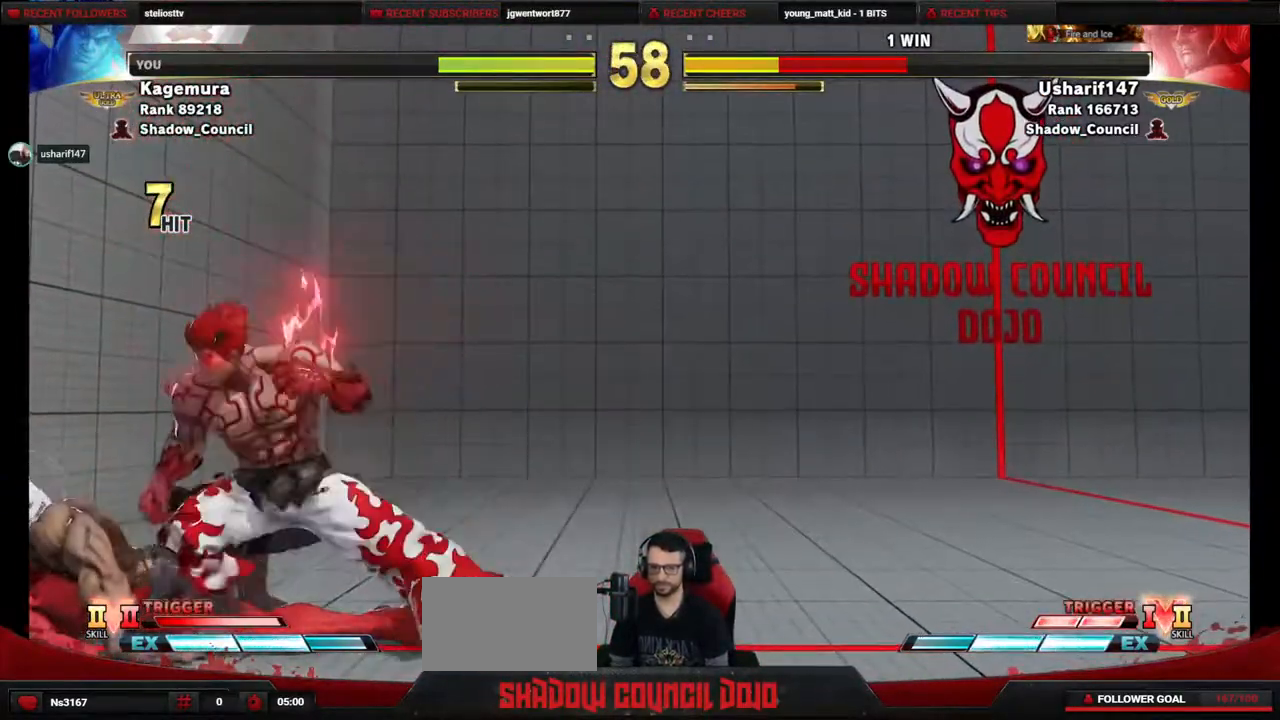
{"buttons": [], "events": [[150, "DPAD_LEFT", "up"], [217, "DPAD_UP", "down"], [450, "DPAD_UP", "up"]]}
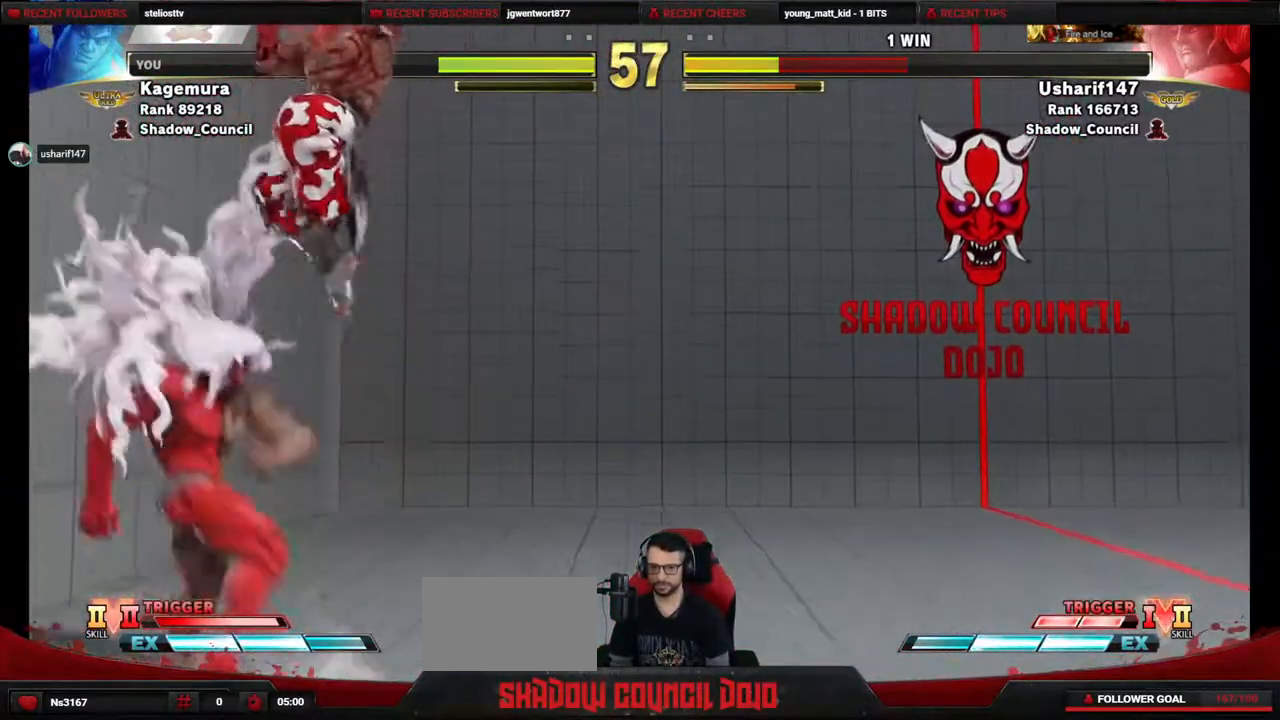
{"buttons": ["DPAD_DOWN", "DPAD_RIGHT"], "events": [[183, "CIRCLE", "down"], [350, "DPAD_RIGHT", "down"], [367, "DPAD_DOWN", "down"], [417, "CIRCLE", "up"]]}
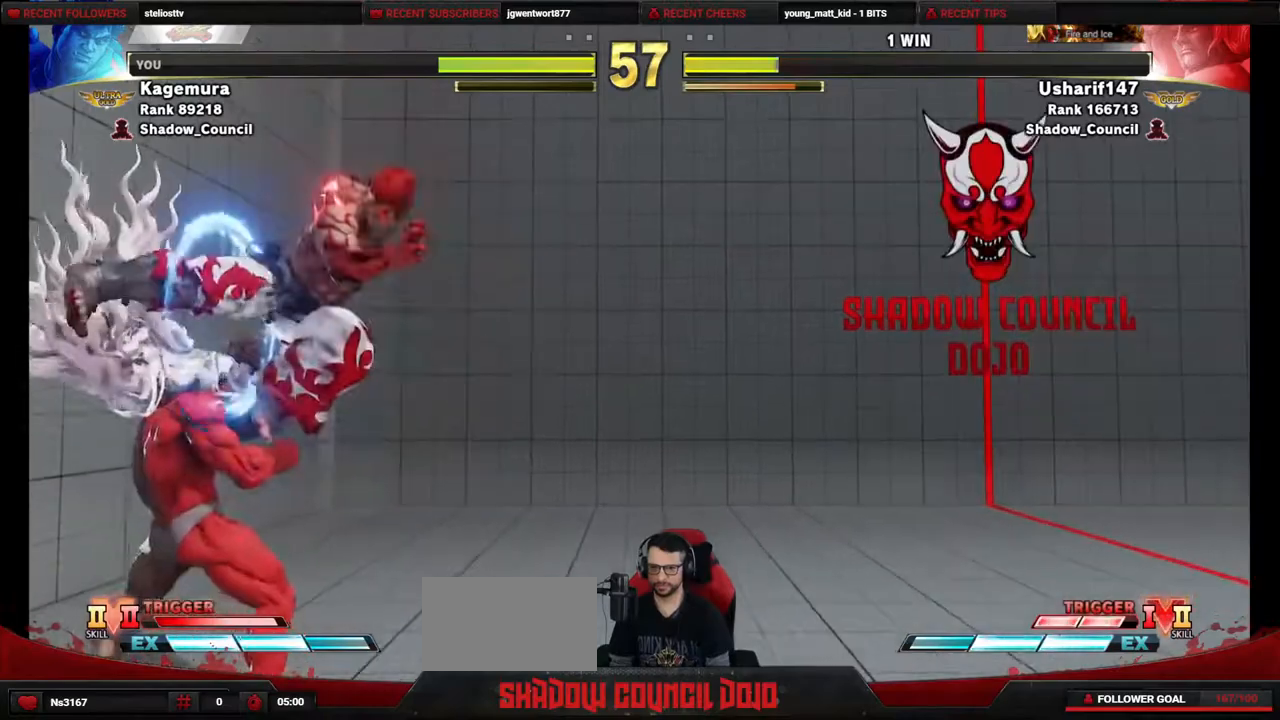
{"buttons": ["R2", "DPAD_LEFT"], "events": [[183, "R1", "down"], [233, "DPAD_RIGHT", "up"], [267, "DPAD_LEFT", "down"], [267, "R1", "up"], [300, "DPAD_DOWN", "up"], [383, "R2", "down"]]}
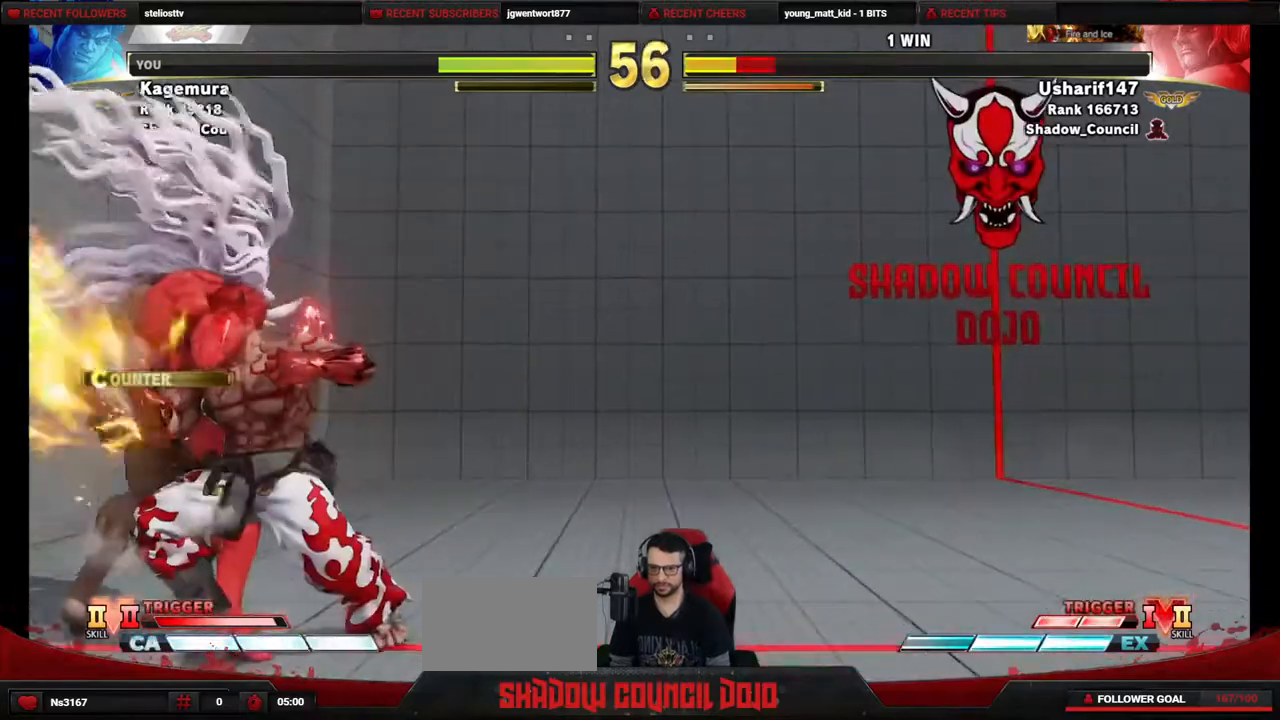
{"buttons": ["DPAD_DOWN"], "events": [[350, "DPAD_LEFT", "up"], [400, "DPAD_DOWN", "down"], [483, "R2", "up"]]}
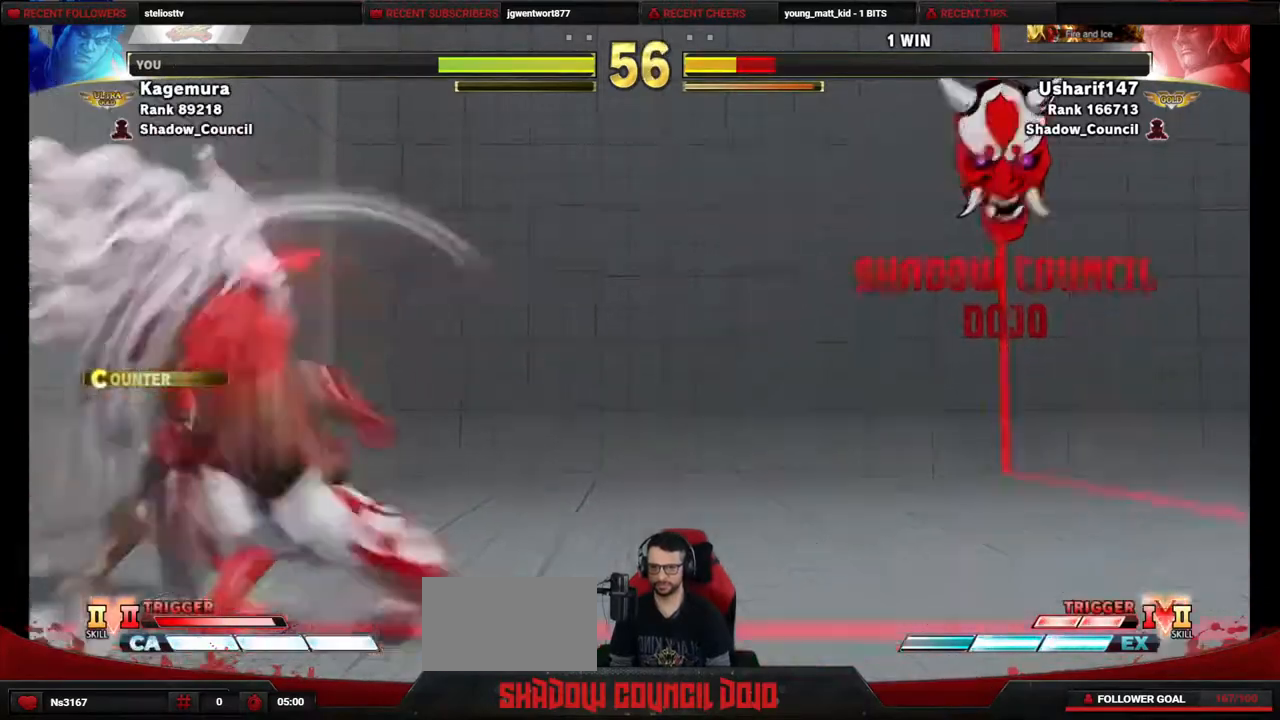
{"buttons": ["TRIANGLE", "DPAD_DOWN"], "events": [[483, "TRIANGLE", "down"]]}
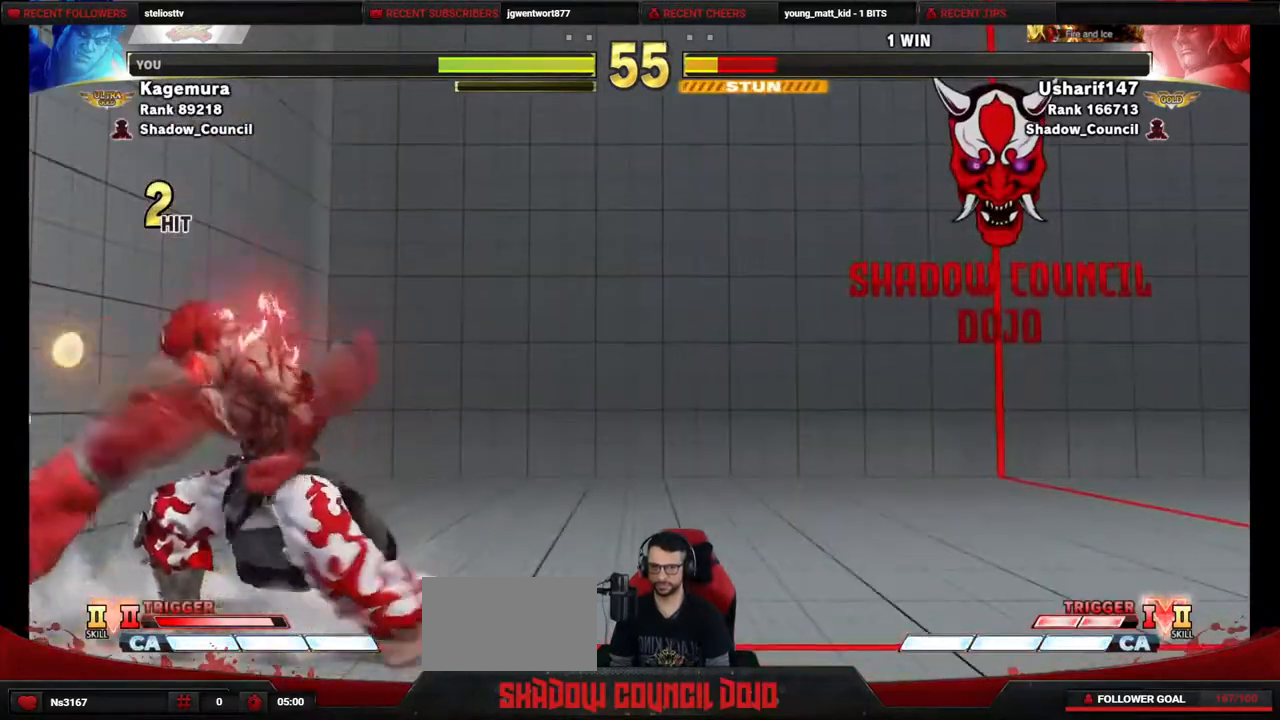
{"buttons": [], "events": [[67, "DPAD_RIGHT", "down"], [100, "TRIANGLE", "up"], [117, "DPAD_DOWN", "up"], [200, "CIRCLE", "down"], [367, "CIRCLE", "up"], [450, "DPAD_RIGHT", "up"]]}
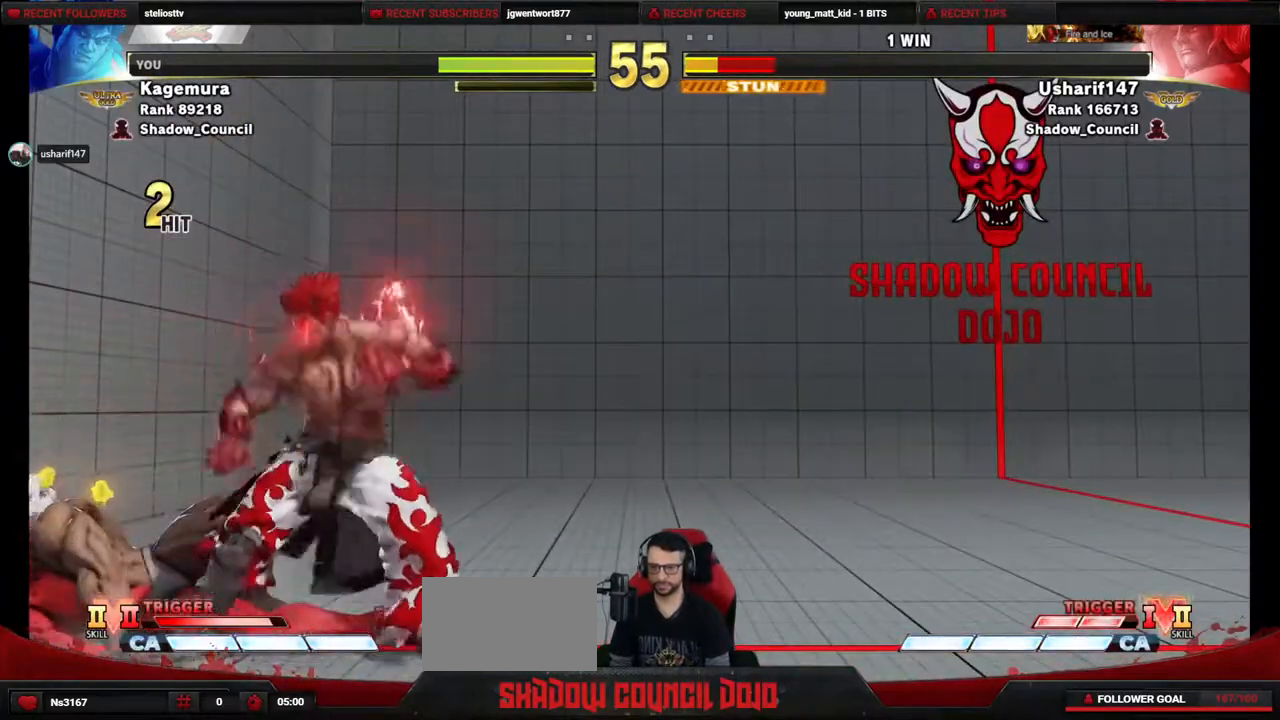
{"buttons": ["DPAD_LEFT"], "events": [[217, "DPAD_LEFT", "down"]]}
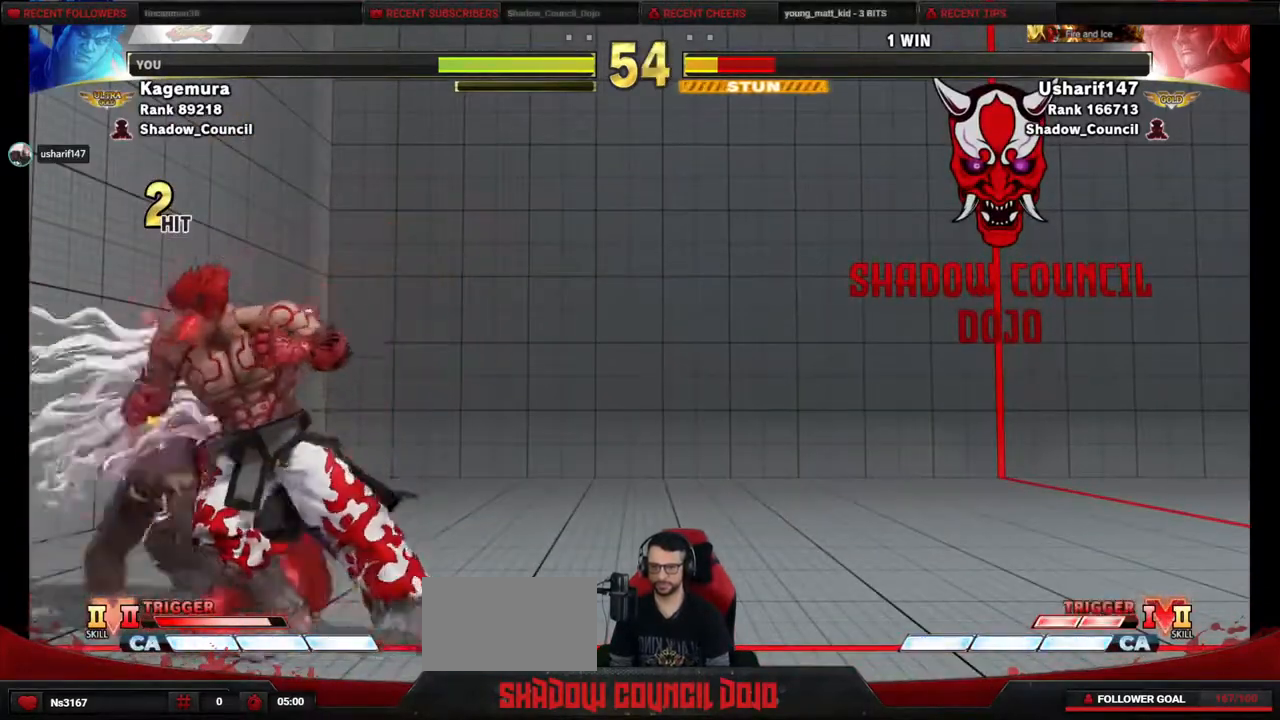
{"buttons": ["DPAD_DOWN", "DPAD_RIGHT"], "events": [[50, "DPAD_LEFT", "up"], [150, "DPAD_UP", "down"], [267, "DPAD_RIGHT", "down"], [333, "DPAD_DOWN", "down"], [333, "DPAD_UP", "up"]]}
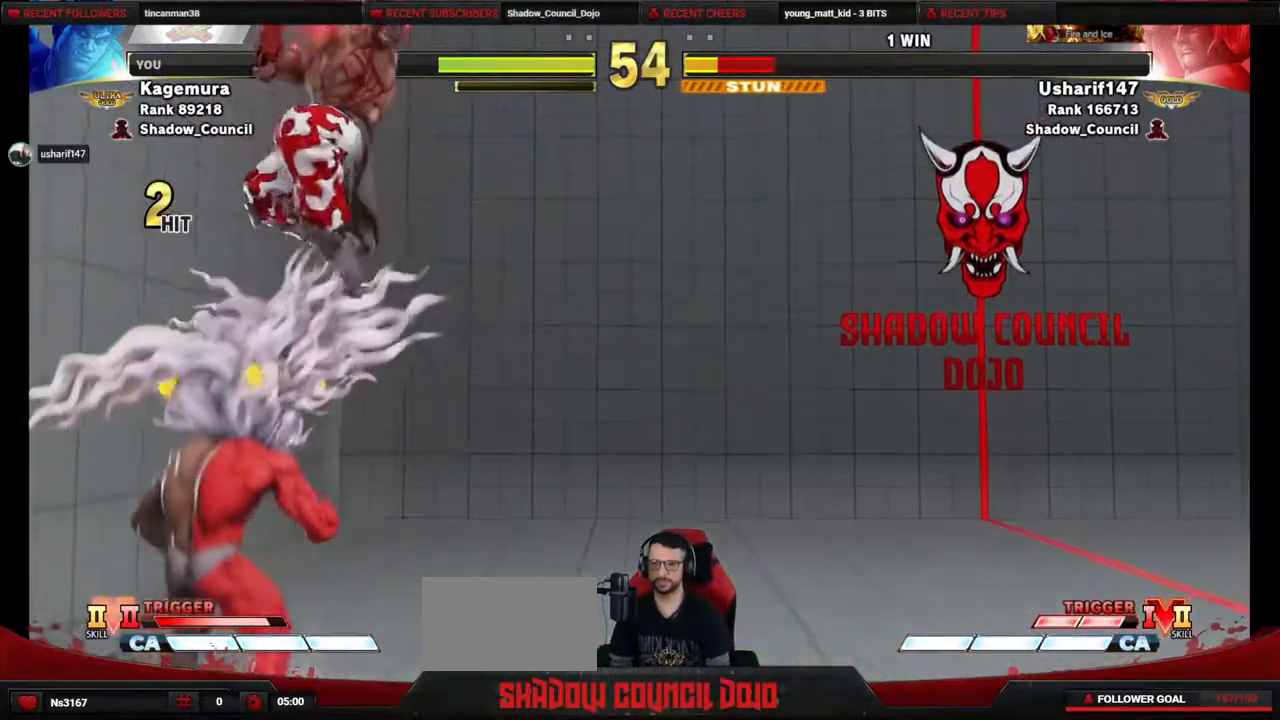
{"buttons": ["DPAD_DOWN", "DPAD_RIGHT"], "events": [[100, "R2", "down"], [450, "R2", "up"]]}